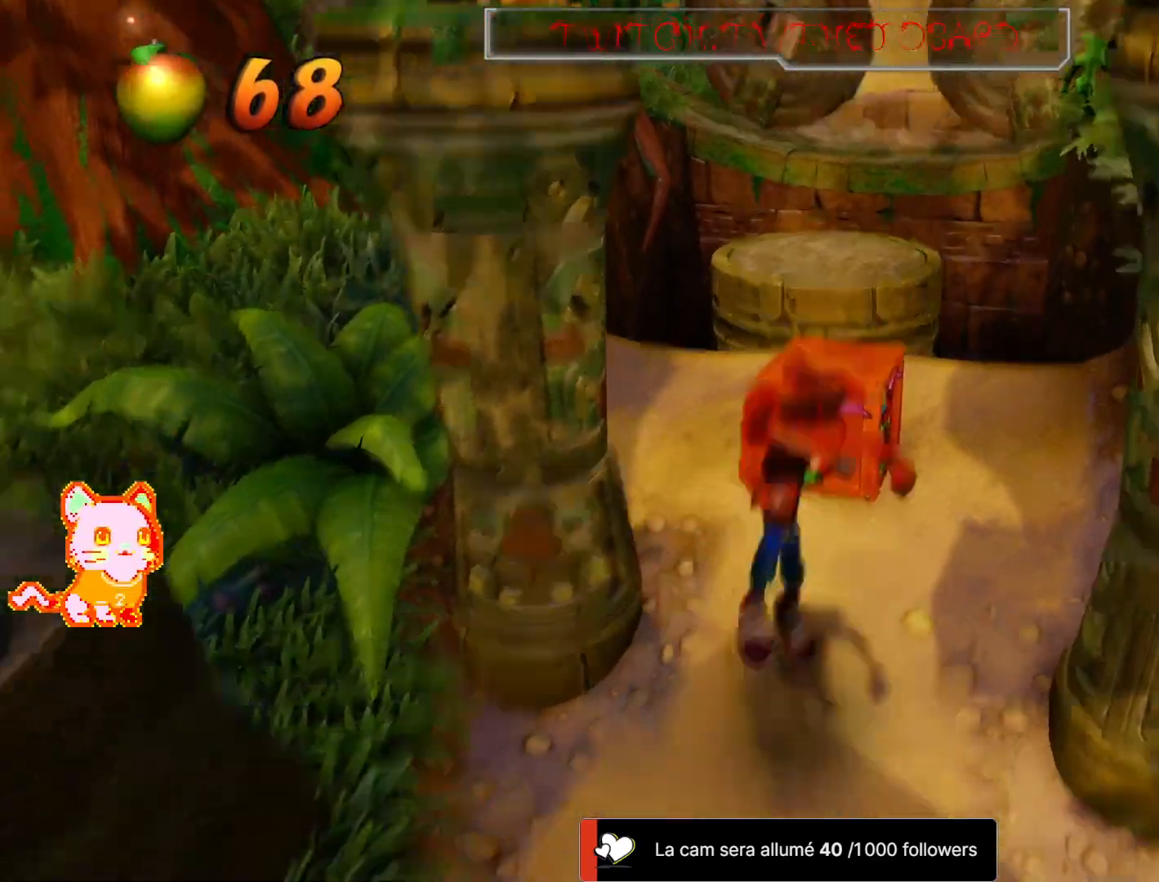
Gameplay with a controller (Xbox layout); each line is a JSON object with the inputs held at the frame after it (dt_ms = milliseconds from this image to that frame). "button_events" lists button changes between this image and that frame as [ms after this image, input, new state], when the widget could be followed in between (sticks are given only as held states). Not read: L3 R3.
{"dt_ms": 500, "buttons": [], "left_stick": "up", "right_stick": "center"}
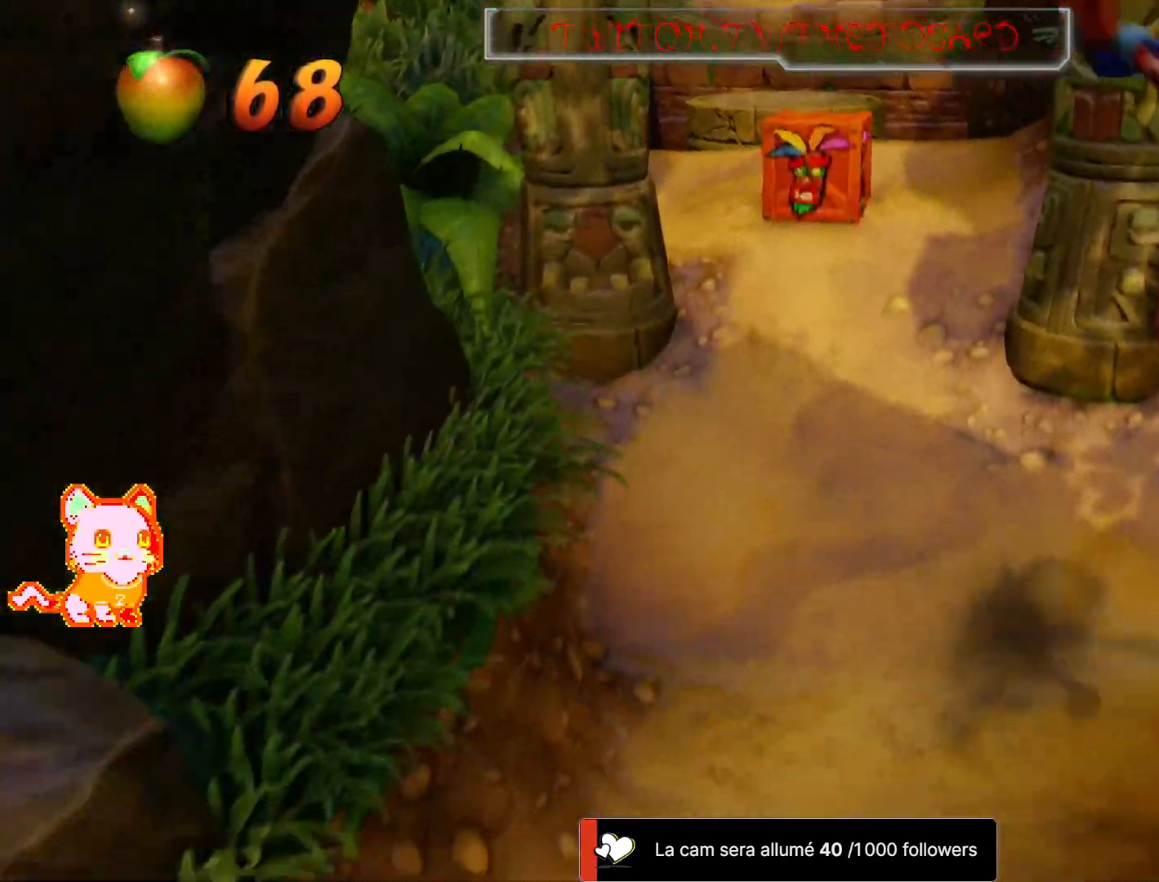
{"dt_ms": 1000, "buttons": ["X"], "left_stick": "right", "right_stick": "center"}
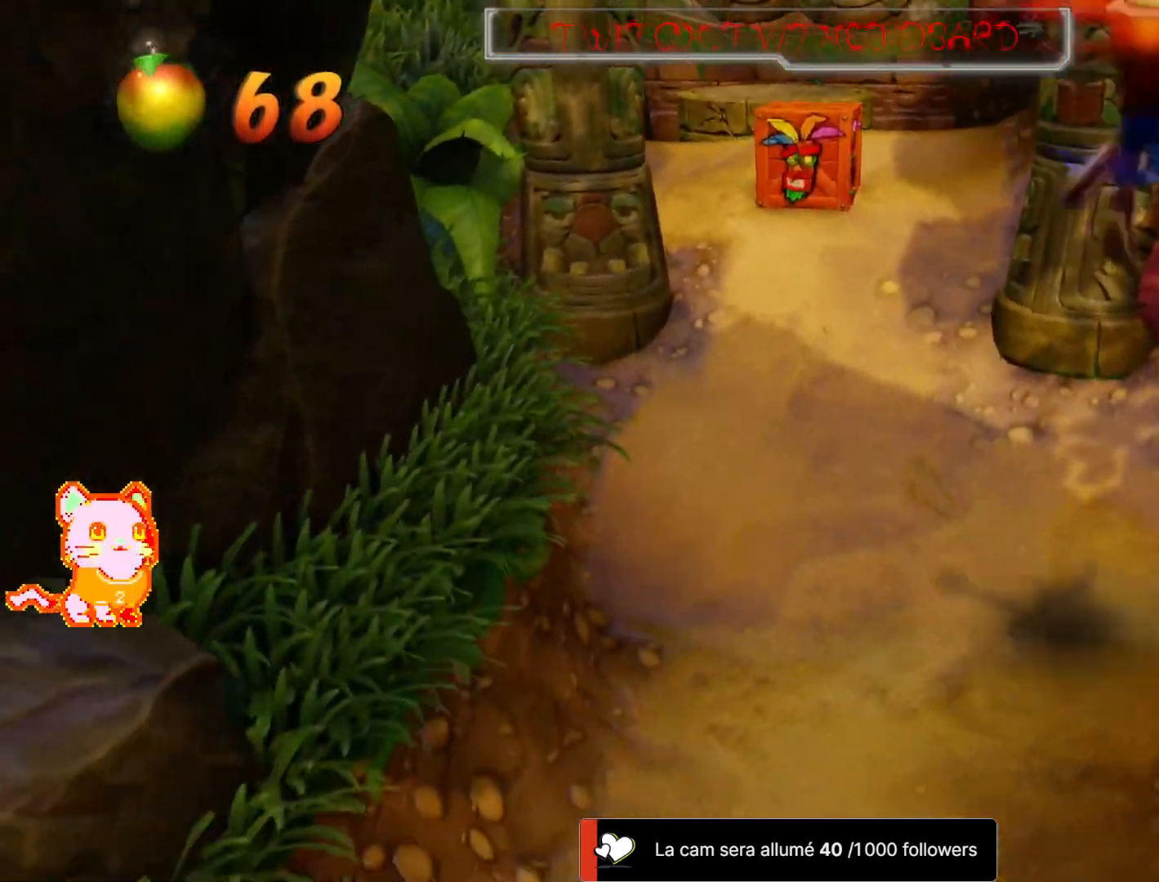
{"dt_ms": 500, "buttons": [], "left_stick": "up-left", "right_stick": "center", "button_events": [[183, "X", "up"]]}
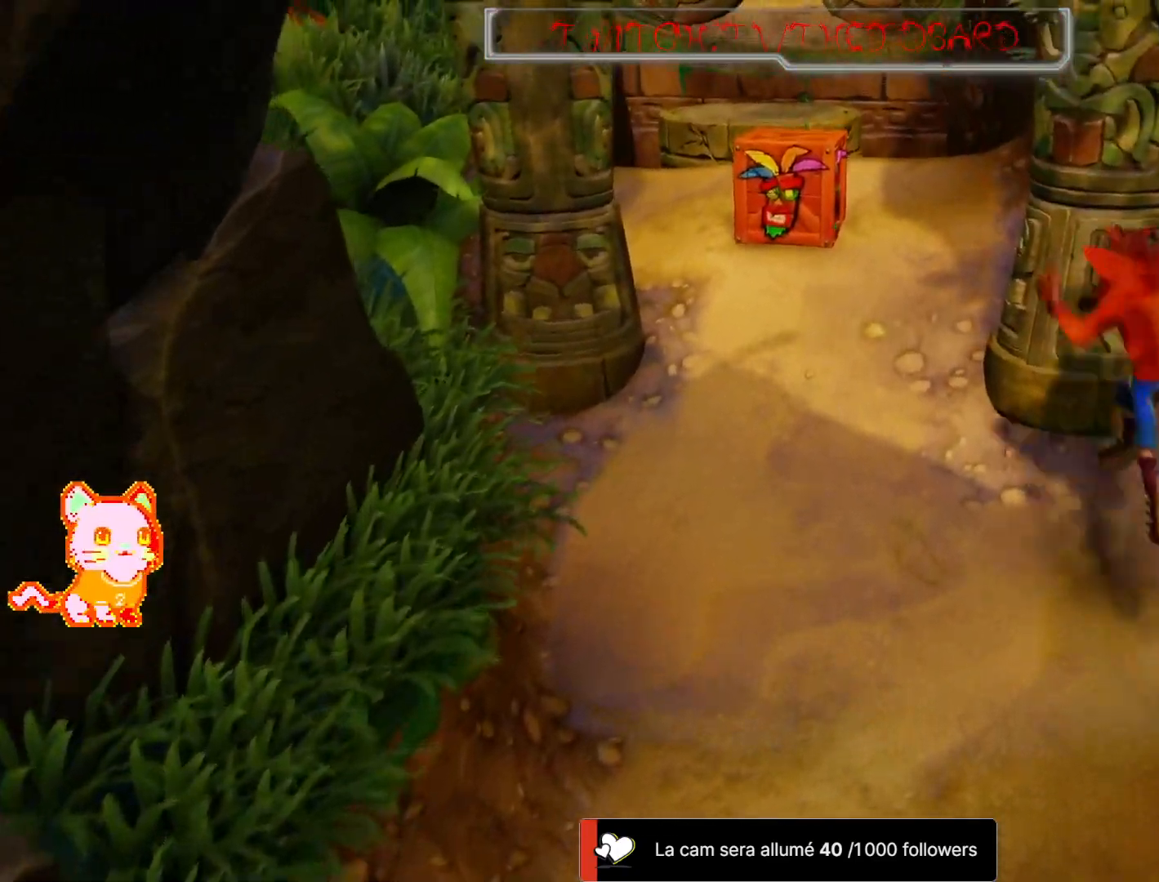
{"dt_ms": 1000, "buttons": ["A"], "left_stick": "up-left", "right_stick": "center"}
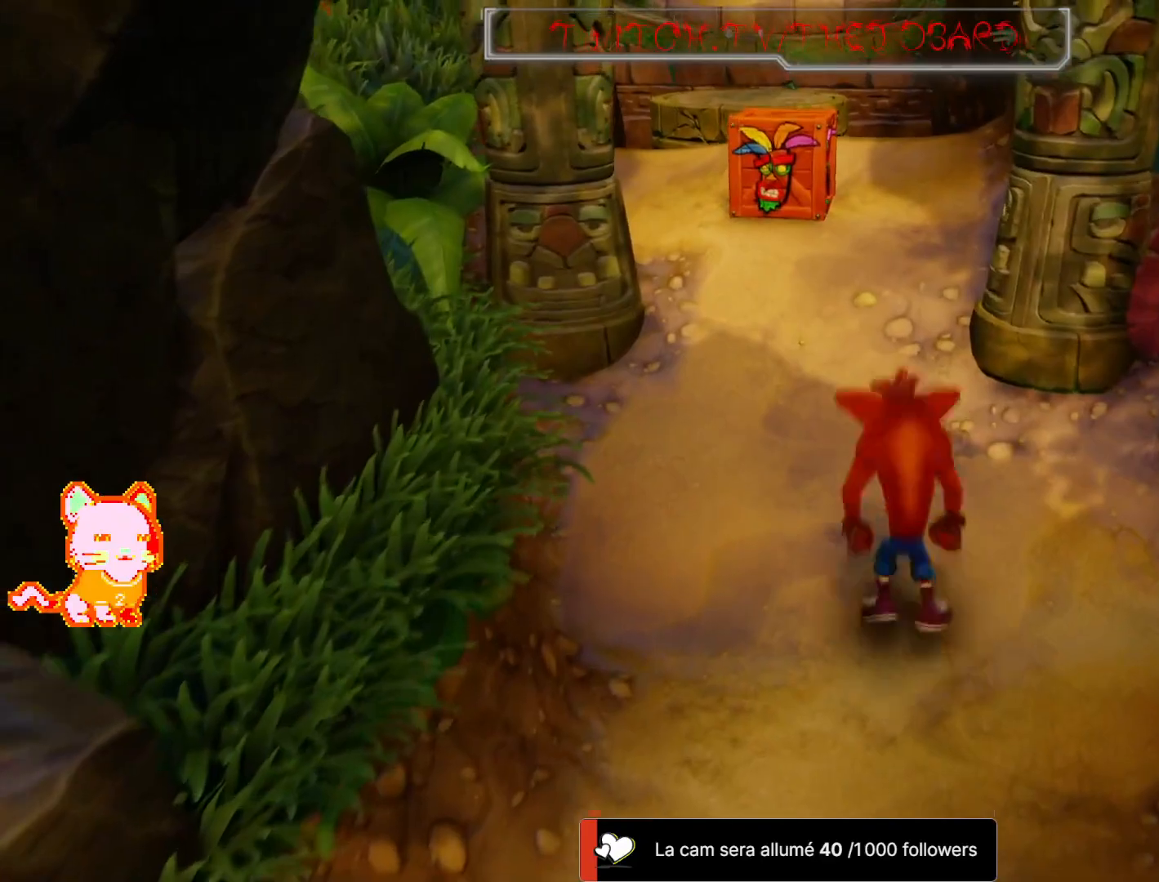
{"dt_ms": 500, "buttons": [], "left_stick": "center", "right_stick": "center", "button_events": [[200, "A", "up"]]}
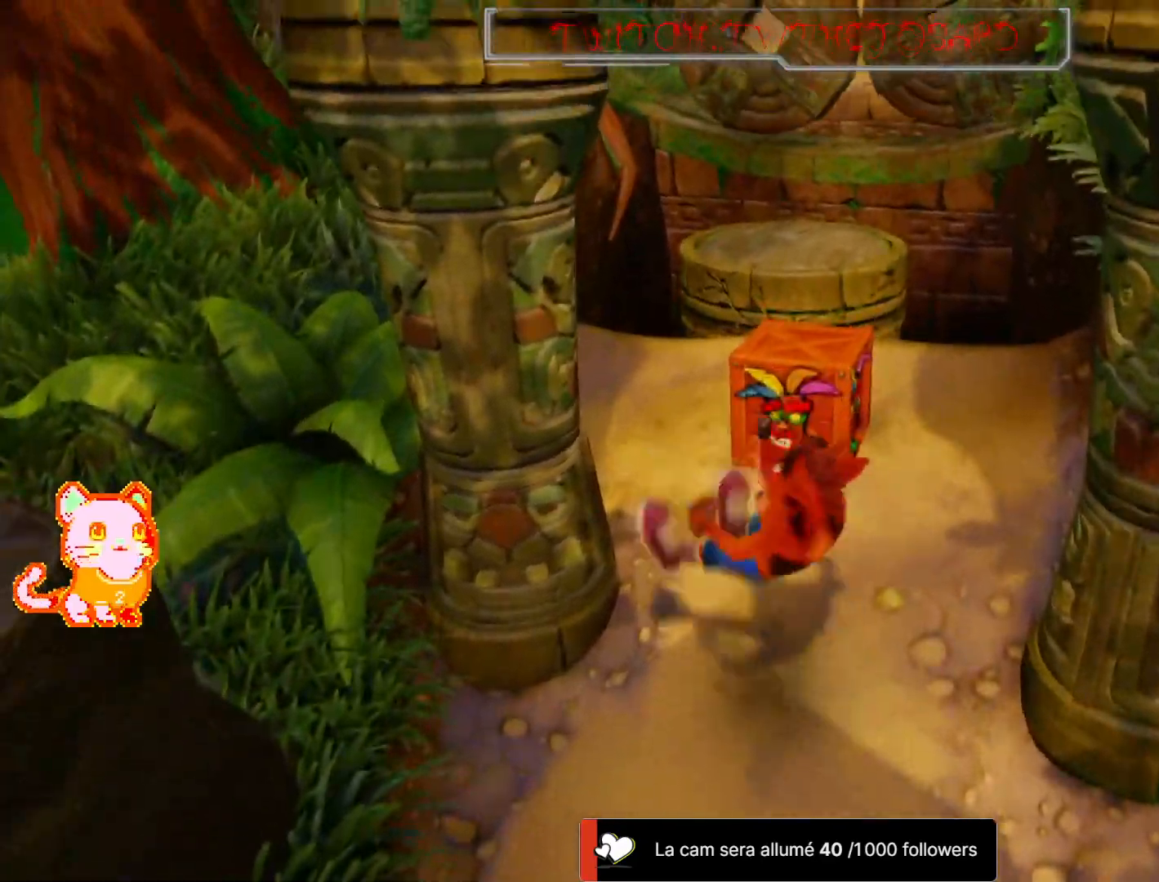
{"dt_ms": 1000, "buttons": [], "left_stick": "center", "right_stick": "center", "button_events": [[567, "A", "down"], [667, "A", "up"], [883, "X", "down"], [983, "X", "up"]]}
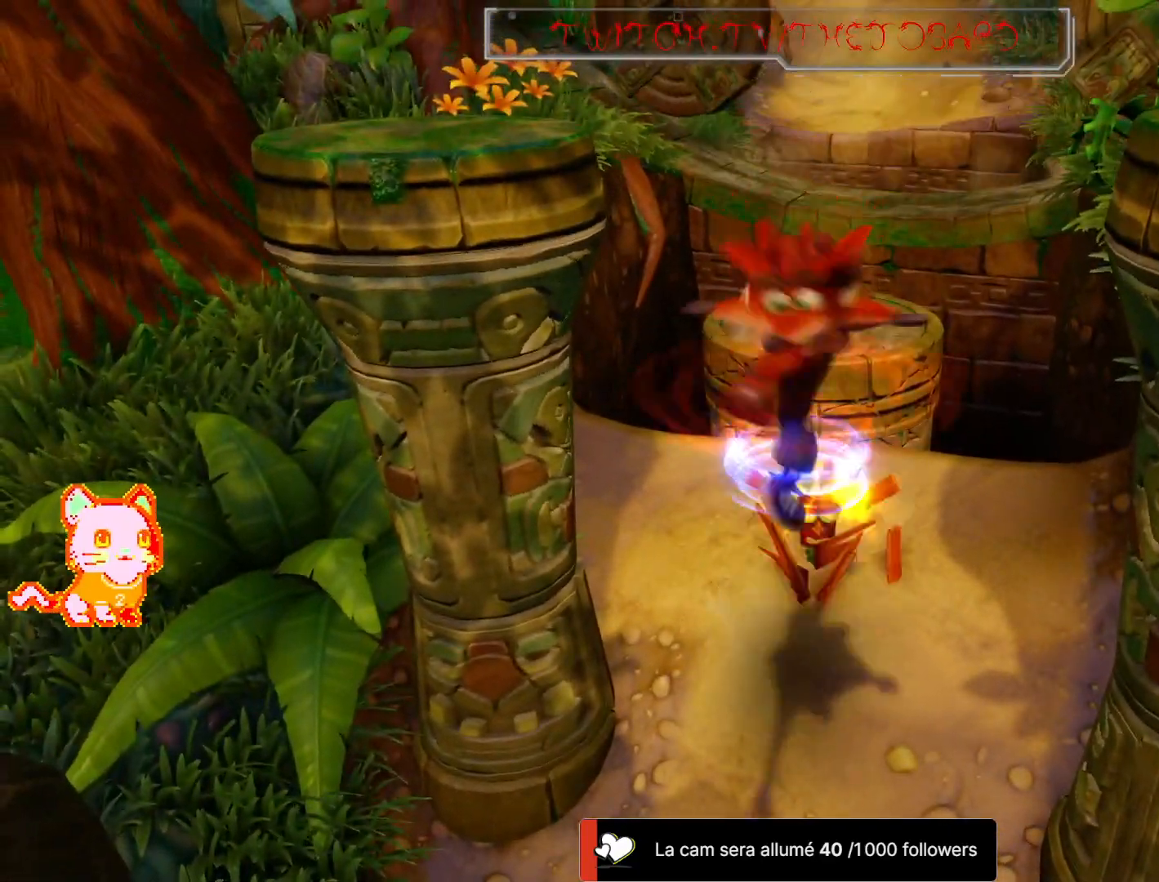
{"dt_ms": 500, "buttons": [], "left_stick": "center", "right_stick": "center", "button_events": []}
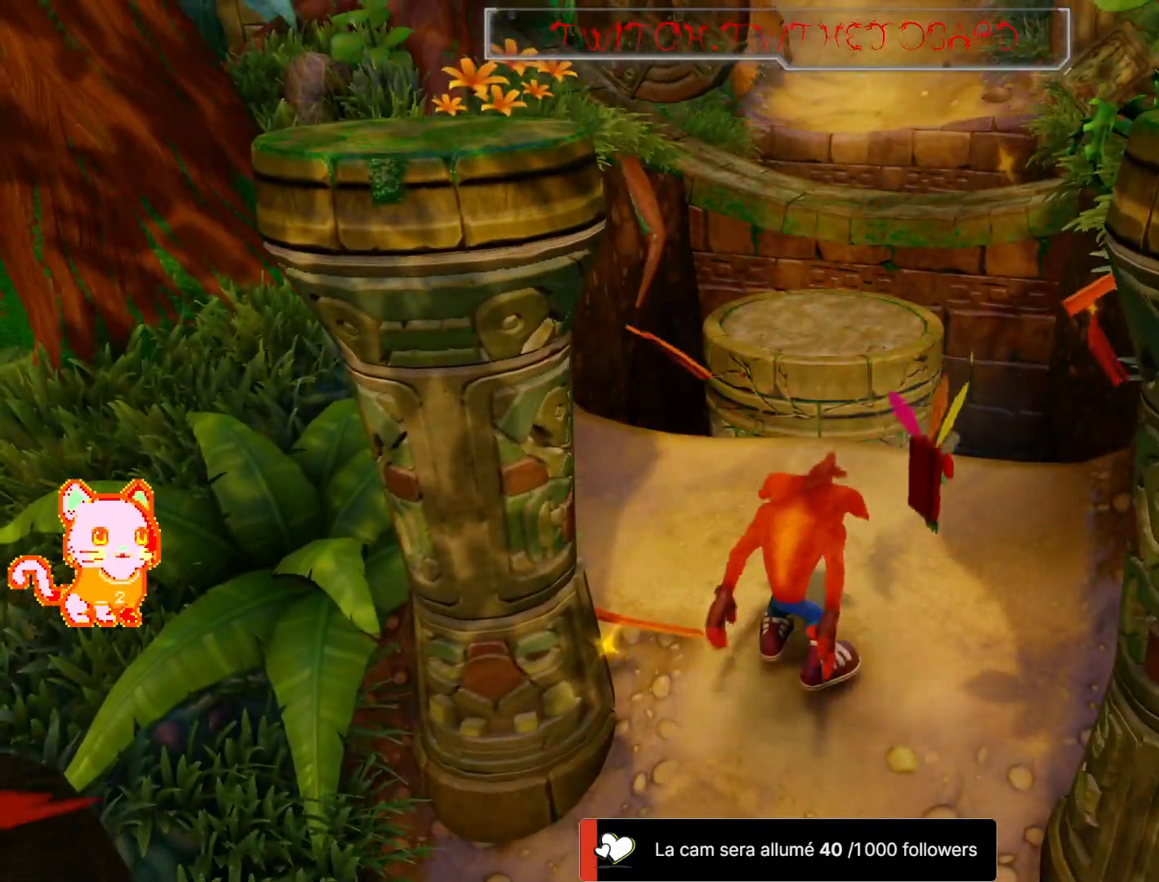
{"dt_ms": 500, "buttons": ["A"], "left_stick": "up", "right_stick": "center", "button_events": [[433, "A", "down"]]}
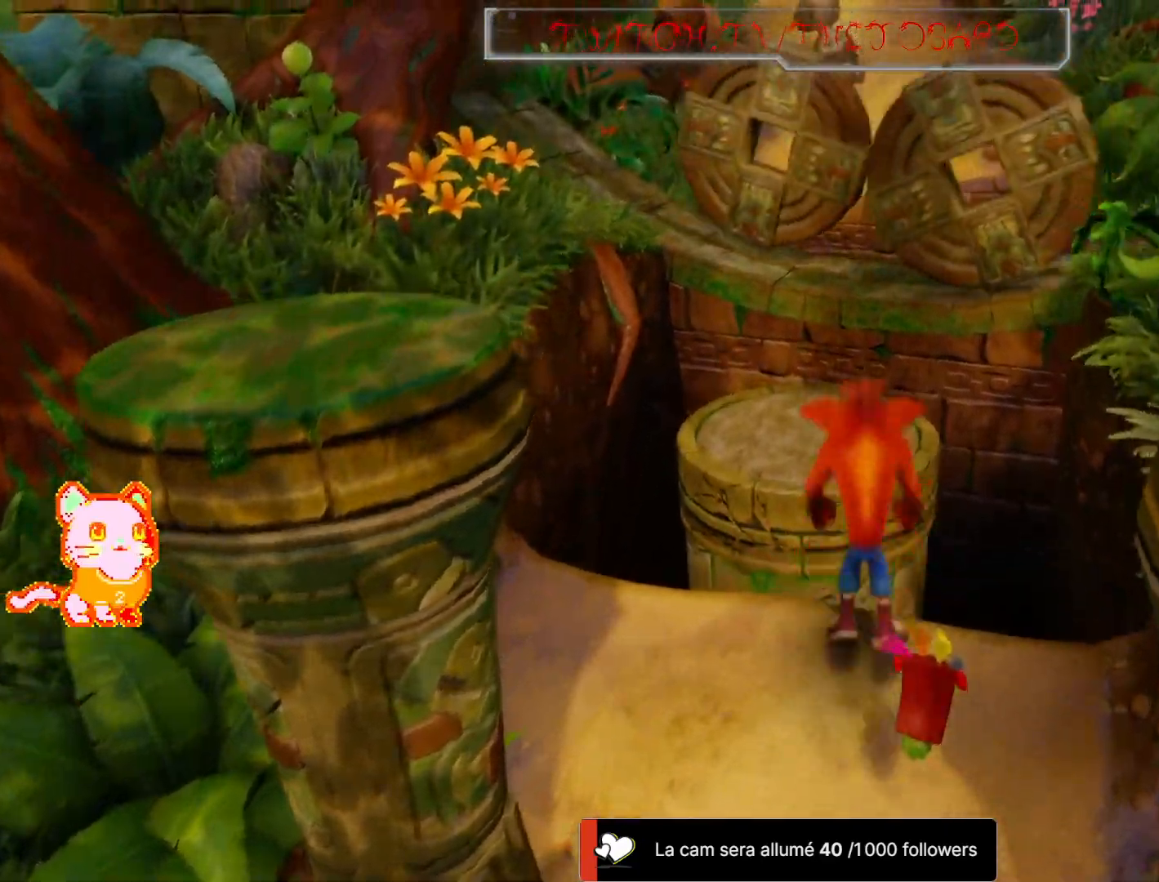
{"dt_ms": 1000, "buttons": [], "left_stick": "up-left", "right_stick": "center"}
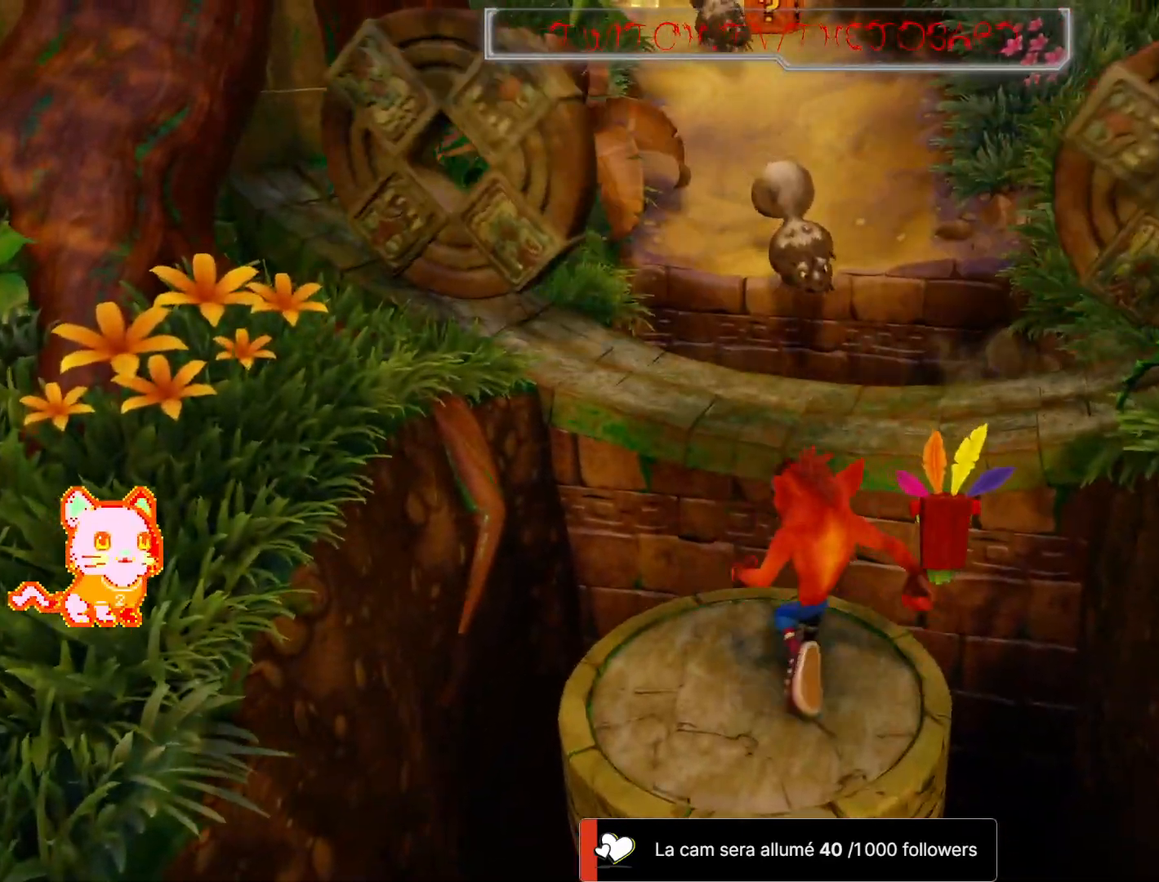
{"dt_ms": 500, "buttons": [], "left_stick": "up", "right_stick": "center", "button_events": [[50, "A", "down"], [367, "A", "up"]]}
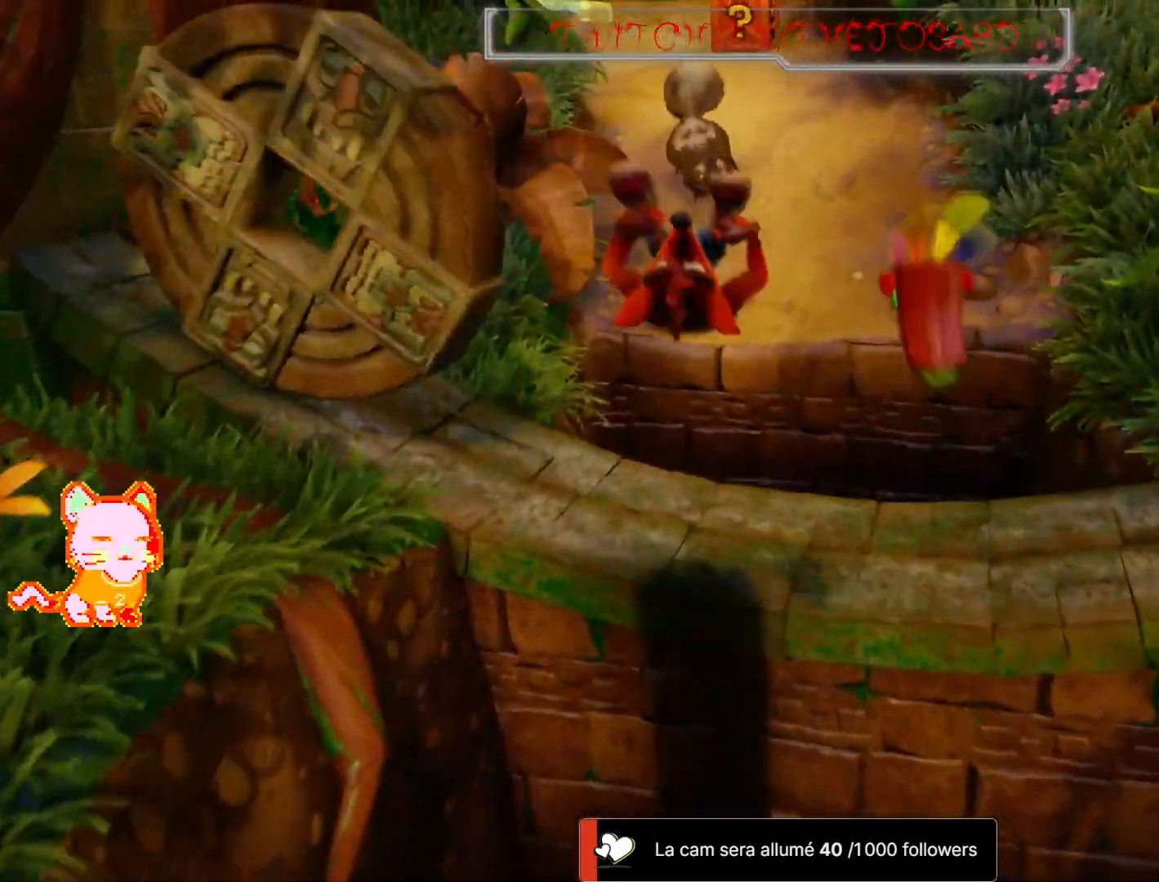
{"dt_ms": 500, "buttons": ["A"], "left_stick": "up-right", "right_stick": "center"}